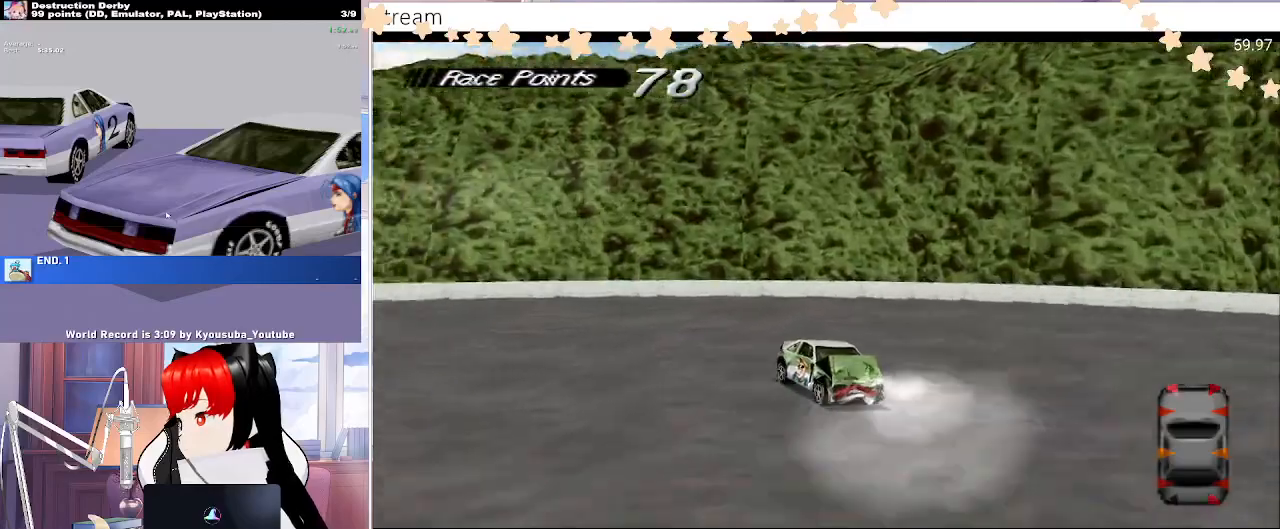
Gameplay with a controller (PlayStation layout); each line is a JSON object with the inputs held at the frame after it (dt_ms = milliseconds from this image to that frame). "events" lists button and stick changes between this image and that frame as [ms after this image, input, new state], when the widget could be followed in between. Not read: DPAD_RIGHT left_stick right_stick.
{"dt_ms": 500, "buttons": [], "events": [[117, "CROSS", "down"], [350, "SQUARE", "up"], [450, "CROSS", "up"]]}
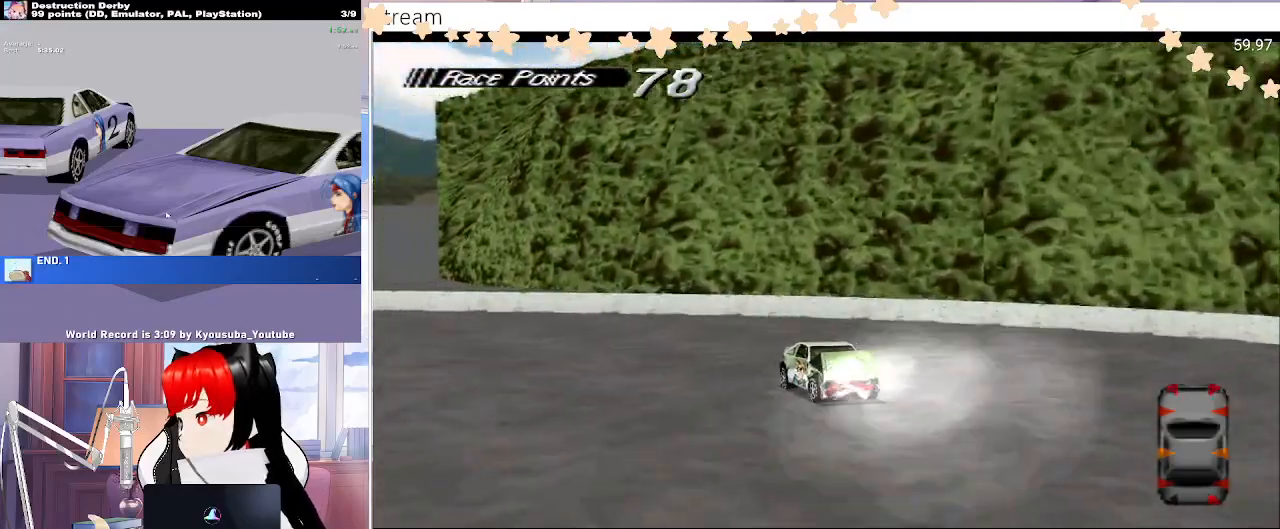
{"dt_ms": 500, "buttons": ["SQUARE"], "events": [[17, "SQUARE", "down"]]}
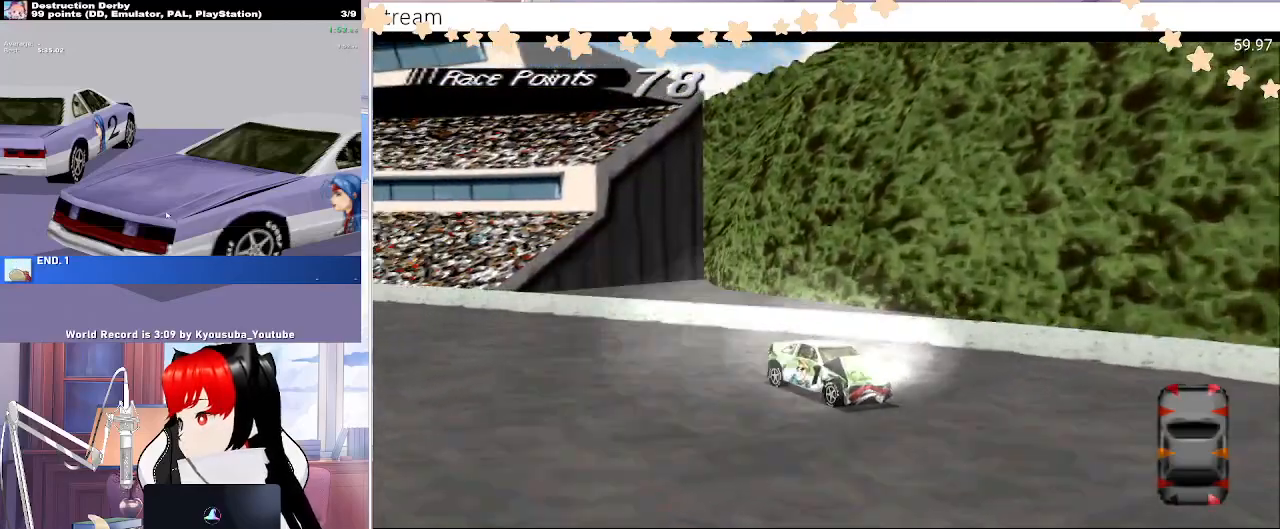
{"dt_ms": 500, "buttons": ["SQUARE"], "events": []}
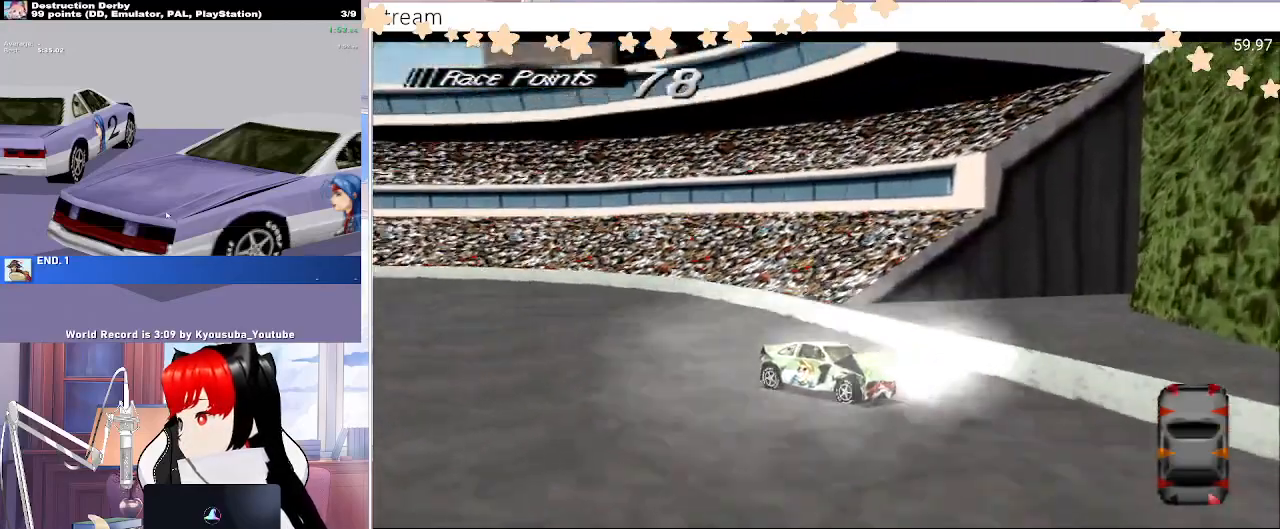
{"dt_ms": 500, "buttons": ["SQUARE"], "events": []}
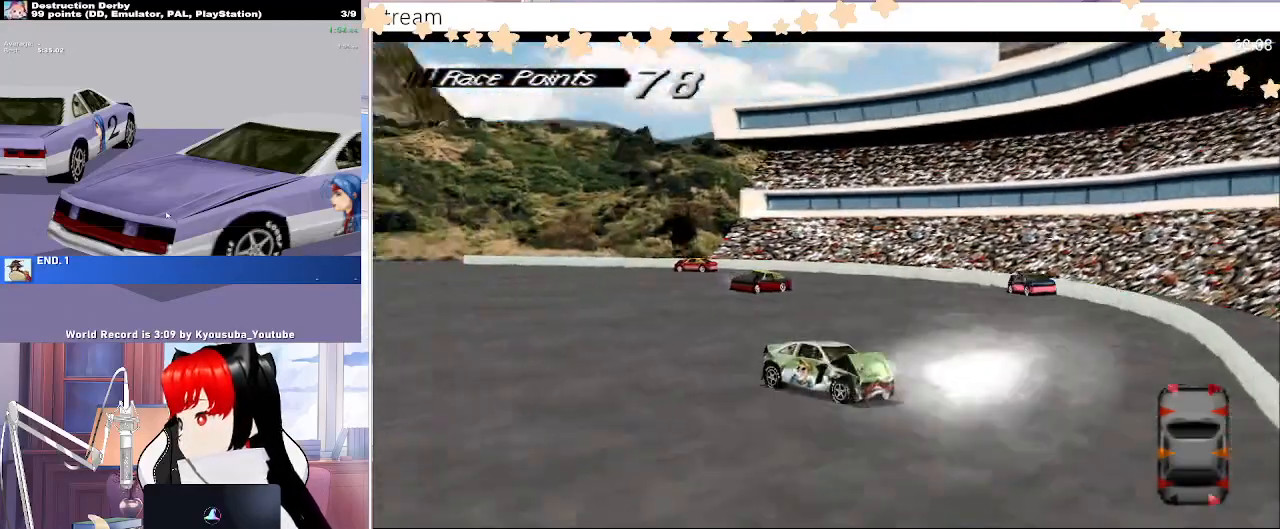
{"dt_ms": 500, "buttons": ["SQUARE"], "events": []}
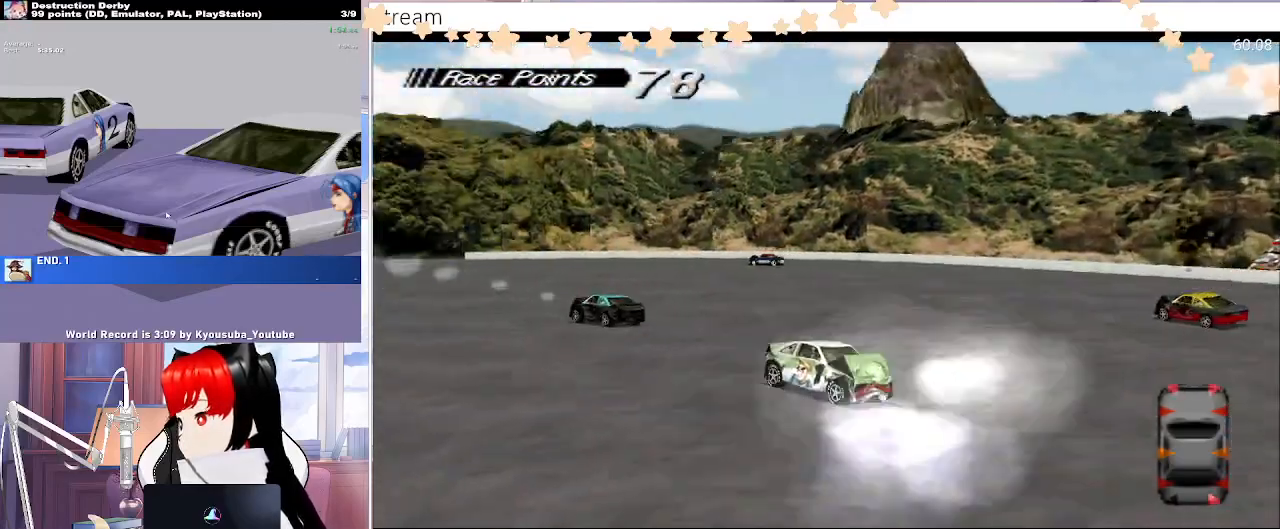
{"dt_ms": 500, "buttons": ["SQUARE"], "events": []}
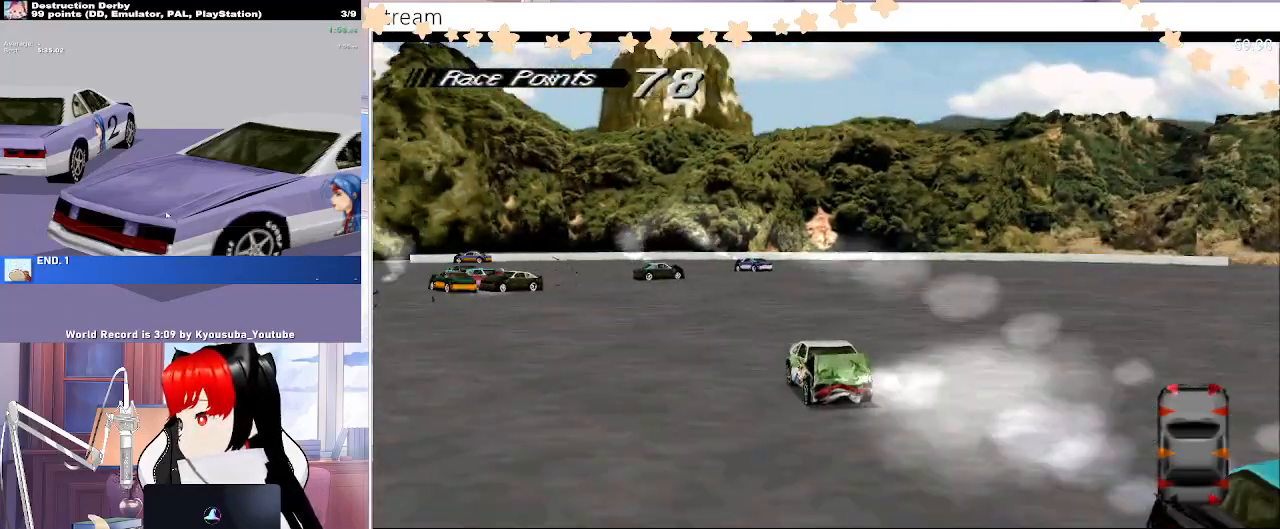
{"dt_ms": 500, "buttons": ["SQUARE", "DPAD_LEFT"], "events": [[367, "DPAD_LEFT", "down"]]}
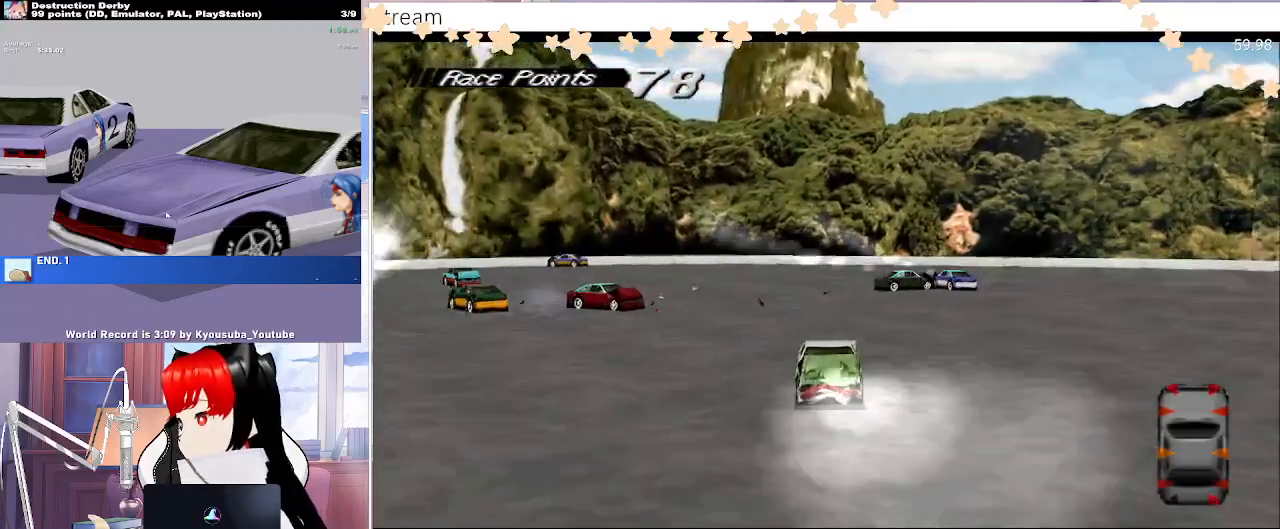
{"dt_ms": 500, "buttons": ["SQUARE", "DPAD_LEFT"], "events": []}
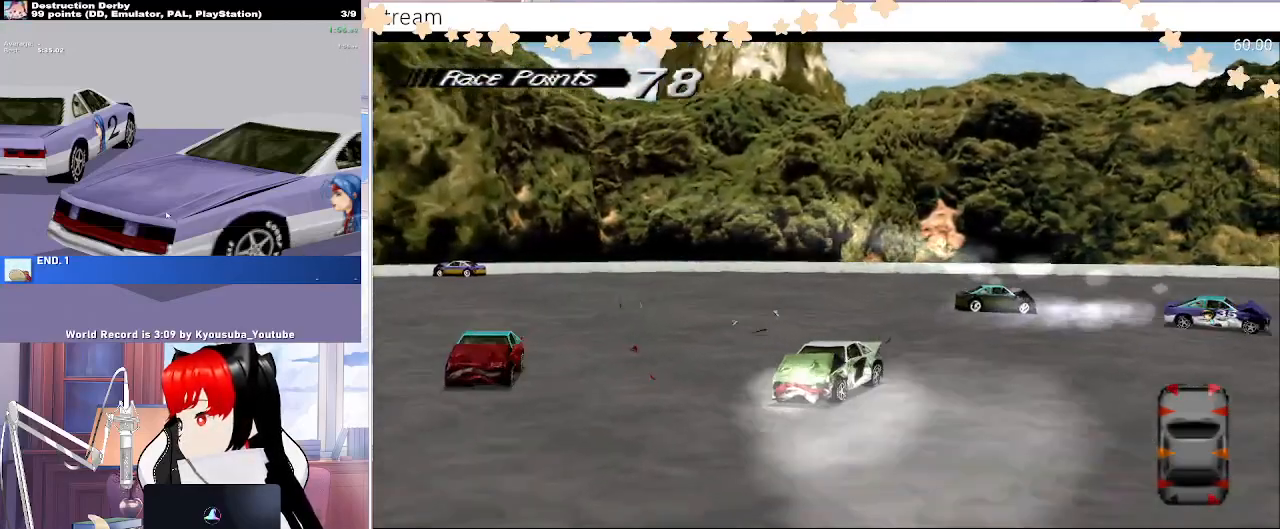
{"dt_ms": 500, "buttons": ["SQUARE", "DPAD_LEFT"], "events": []}
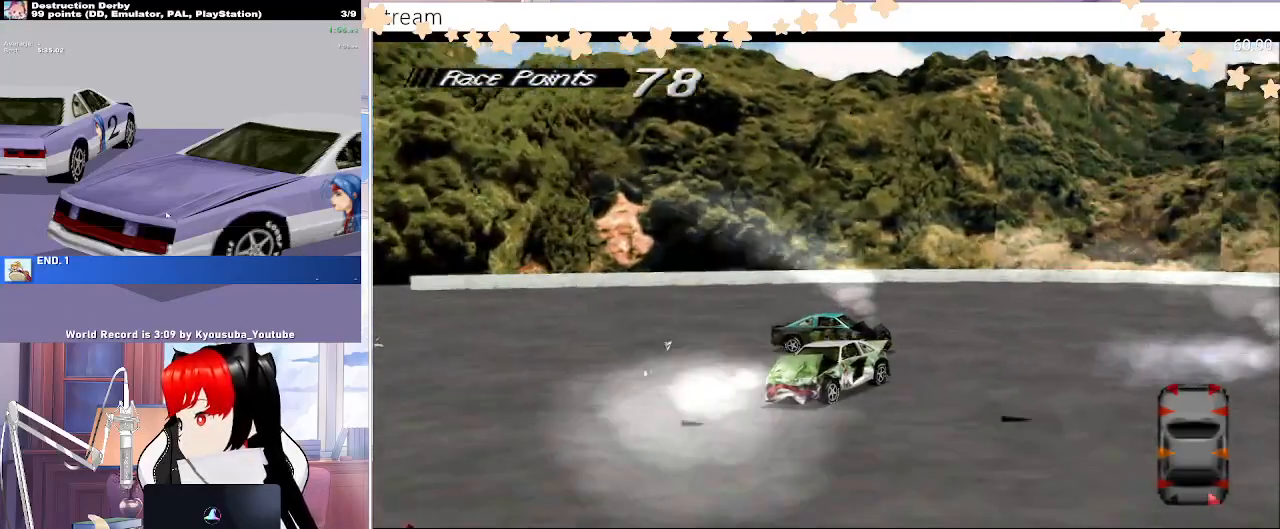
{"dt_ms": 500, "buttons": ["CROSS", "SQUARE", "DPAD_LEFT"], "events": [[500, "CROSS", "down"]]}
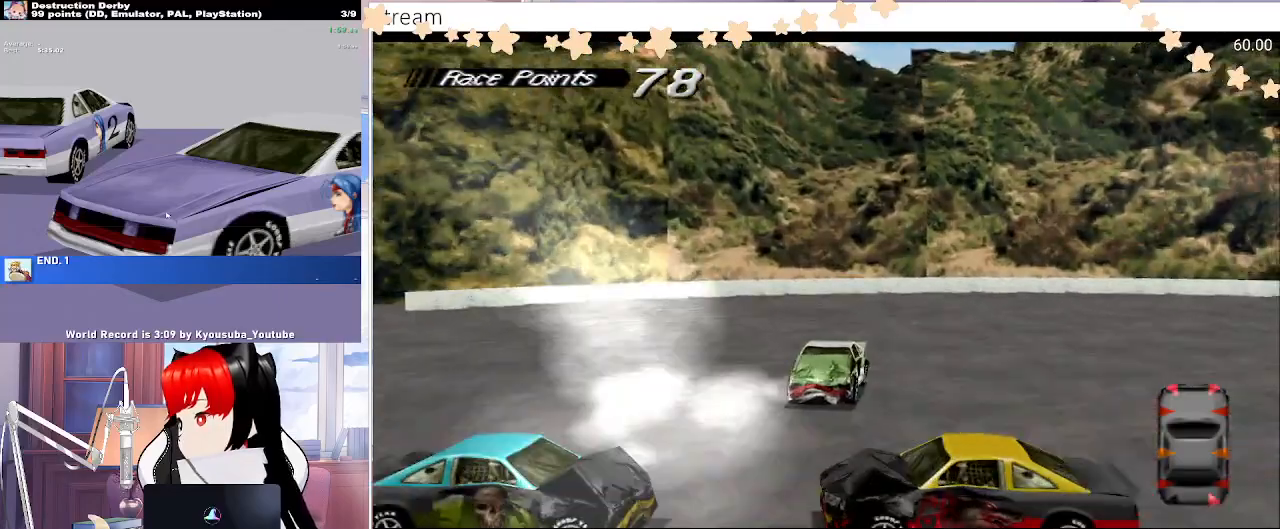
{"dt_ms": 500, "buttons": ["CROSS", "DPAD_LEFT"], "events": [[17, "SQUARE", "up"]]}
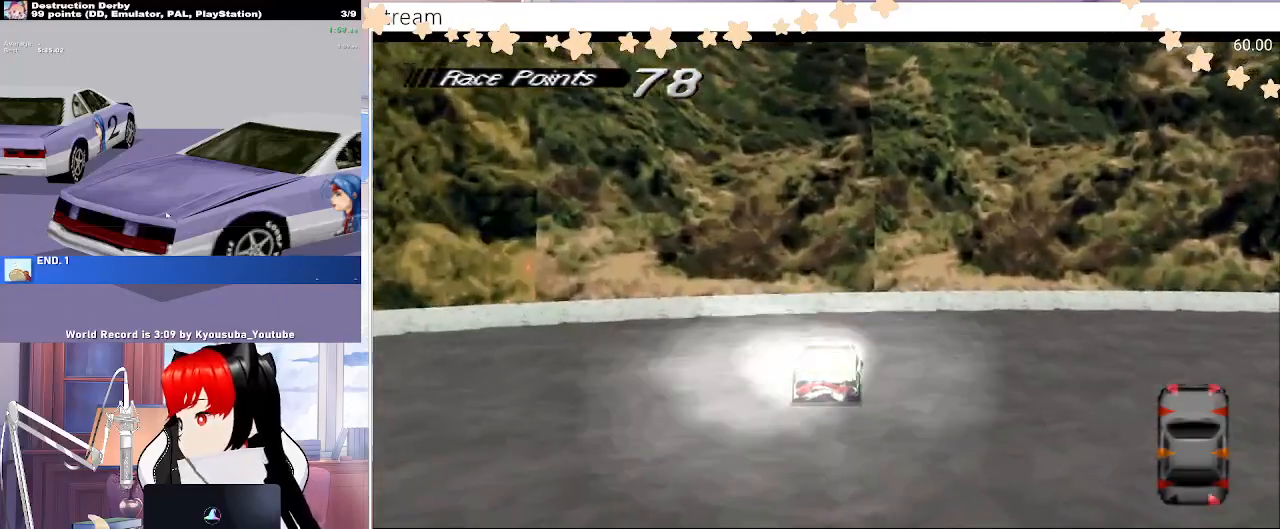
{"dt_ms": 500, "buttons": ["CROSS"], "events": [[250, "DPAD_LEFT", "up"]]}
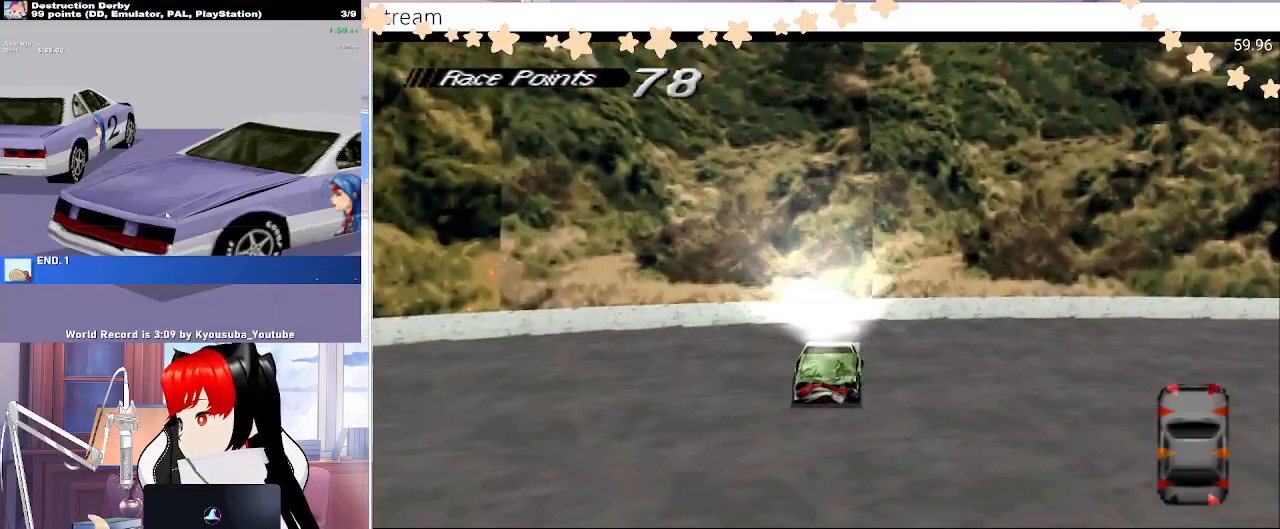
{"dt_ms": 500, "buttons": ["CROSS"], "events": []}
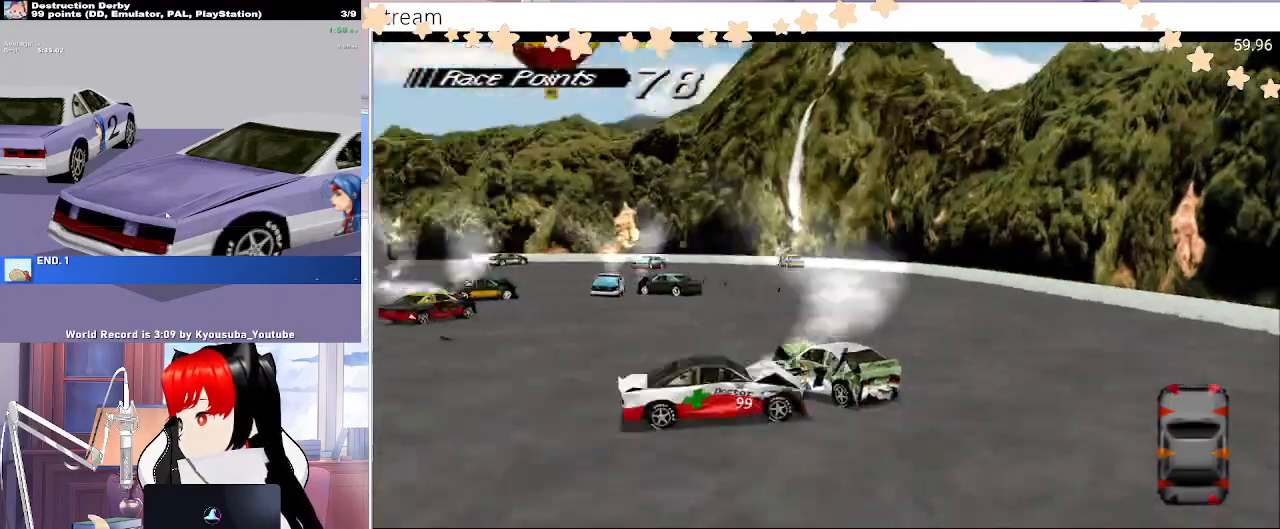
{"dt_ms": 1000, "buttons": ["SQUARE"]}
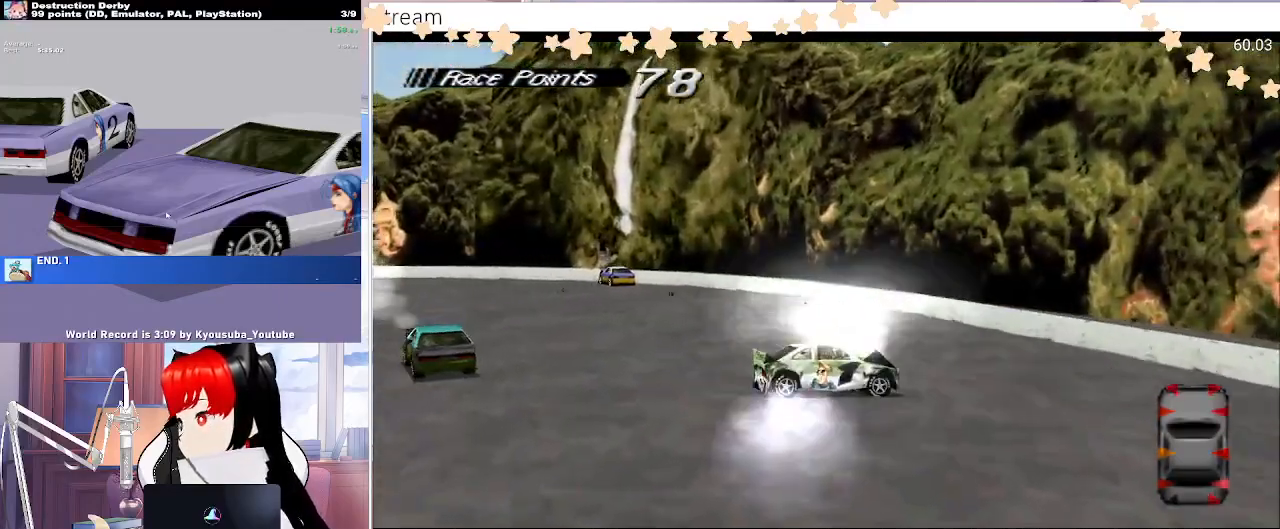
{"dt_ms": 500, "buttons": ["SQUARE"], "events": []}
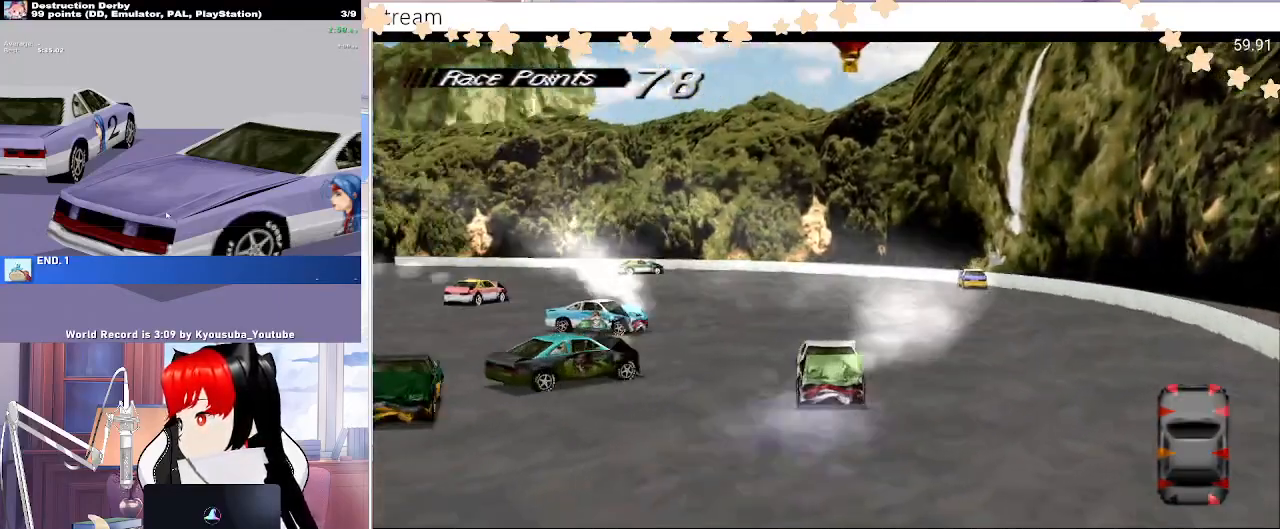
{"dt_ms": 500, "buttons": ["SQUARE"], "events": []}
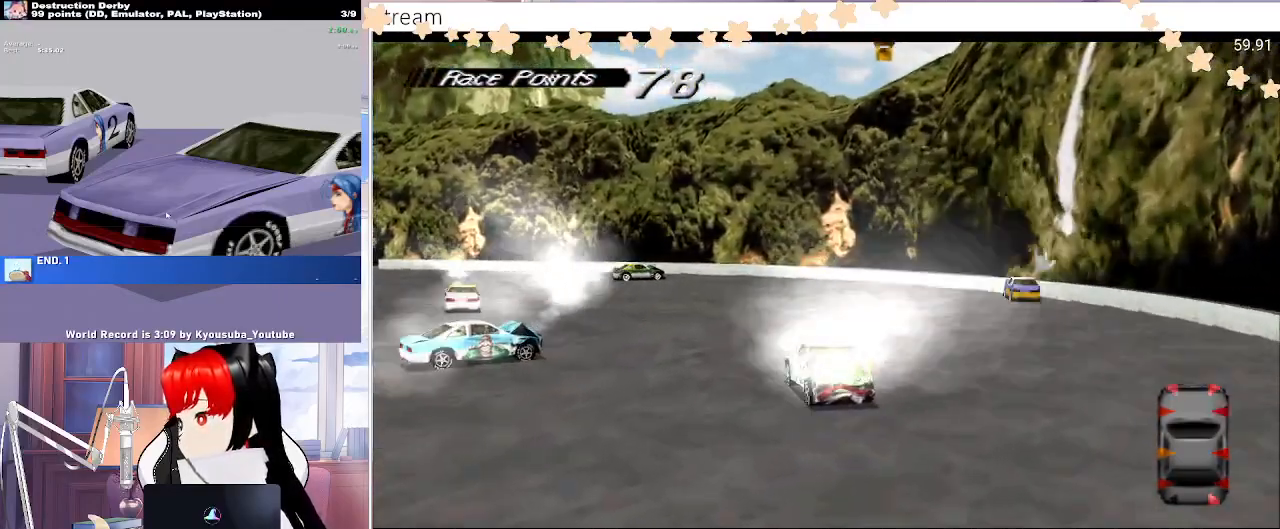
{"dt_ms": 500, "buttons": ["SQUARE"], "events": []}
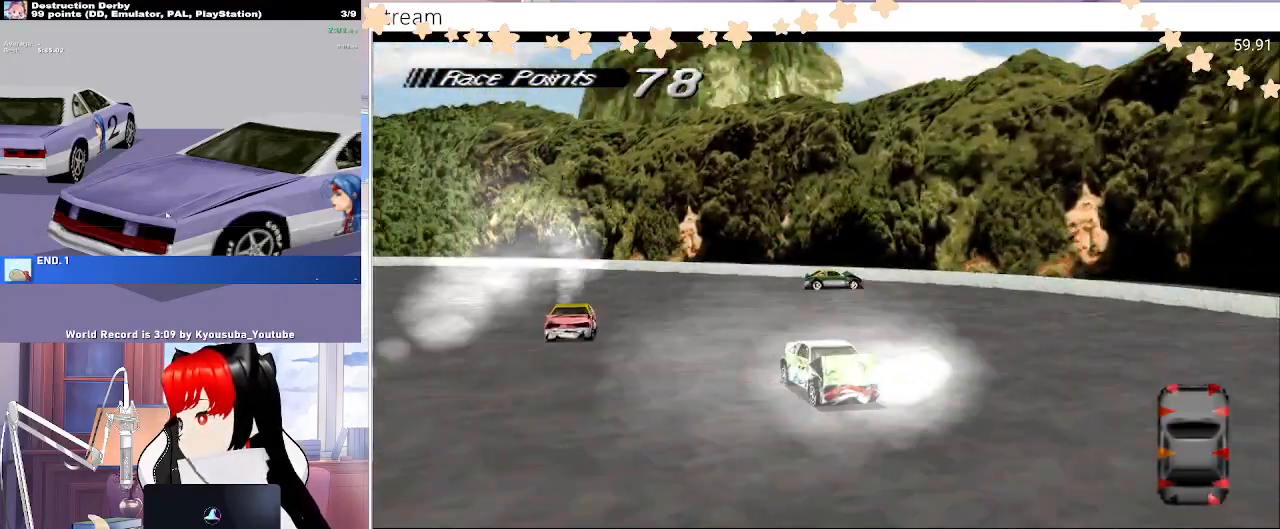
{"dt_ms": 500, "buttons": ["SQUARE"], "events": []}
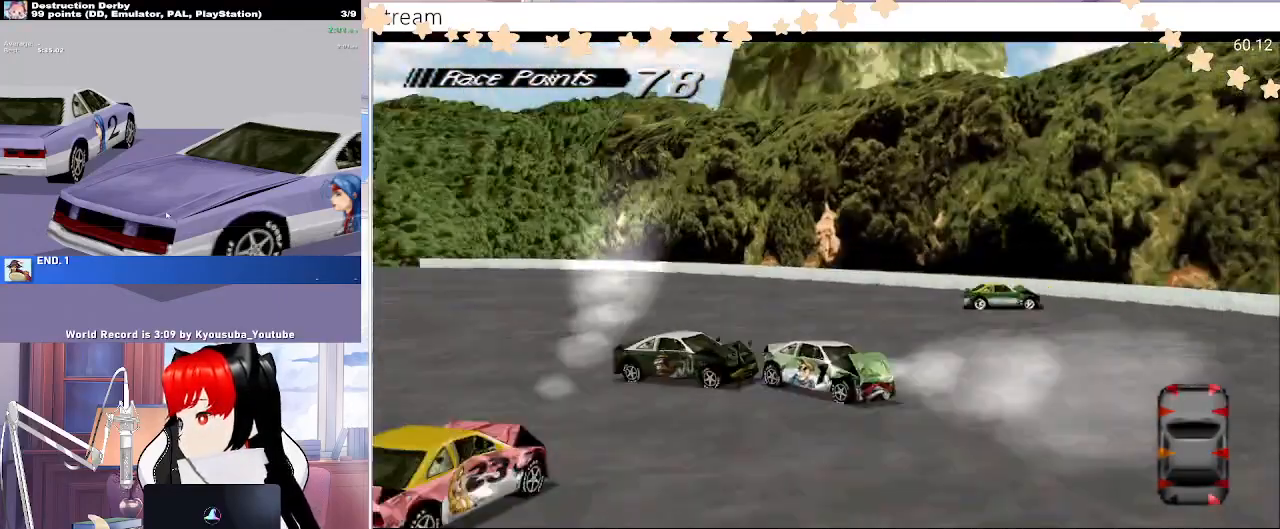
{"dt_ms": 500, "buttons": ["SQUARE"], "events": []}
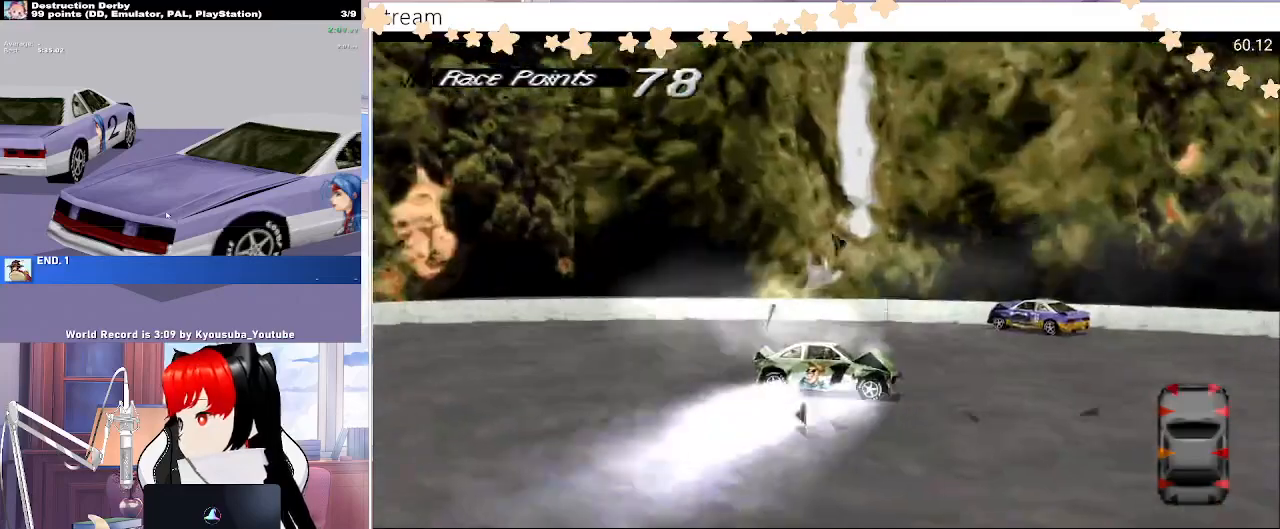
{"dt_ms": 500, "buttons": ["CROSS"], "events": [[467, "CROSS", "down"], [483, "SQUARE", "up"]]}
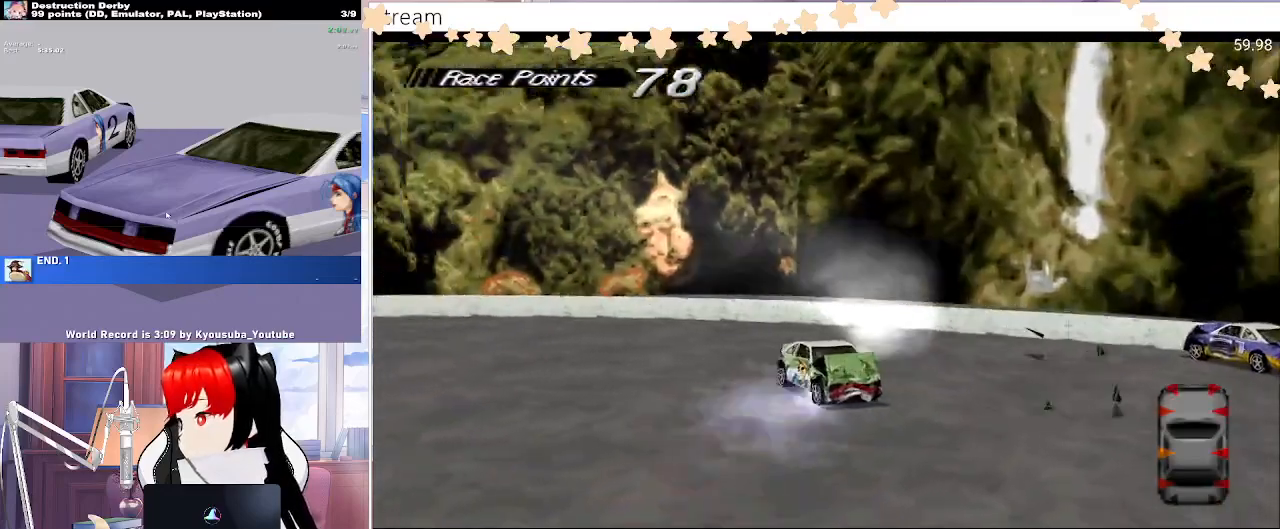
{"dt_ms": 500, "buttons": [], "events": [[500, "CROSS", "up"]]}